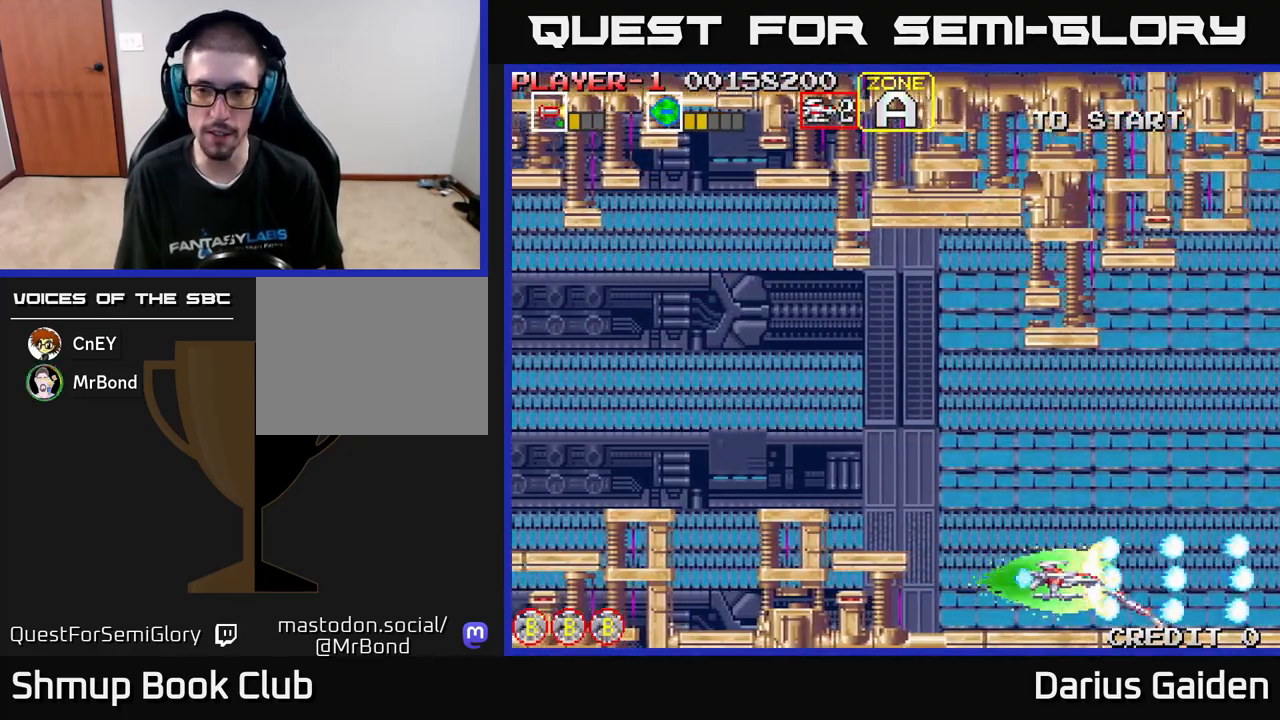
Gameplay with a controller (Xbox layout); each line is a JSON object with the inputs held at the frame after it. "events" lists button and stick changes between this image and that frame as [ms after this image, input, new state], when the widget could be followed in between. Not read: right_stick.
{"buttons": ["R2", "DPAD_UP"], "left_stick": "center", "events": [[50, "DPAD_UP", "down"], [267, "DPAD_UP", "up"], [283, "DPAD_RIGHT", "down"], [433, "DPAD_UP", "down"], [467, "DPAD_RIGHT", "up"]]}
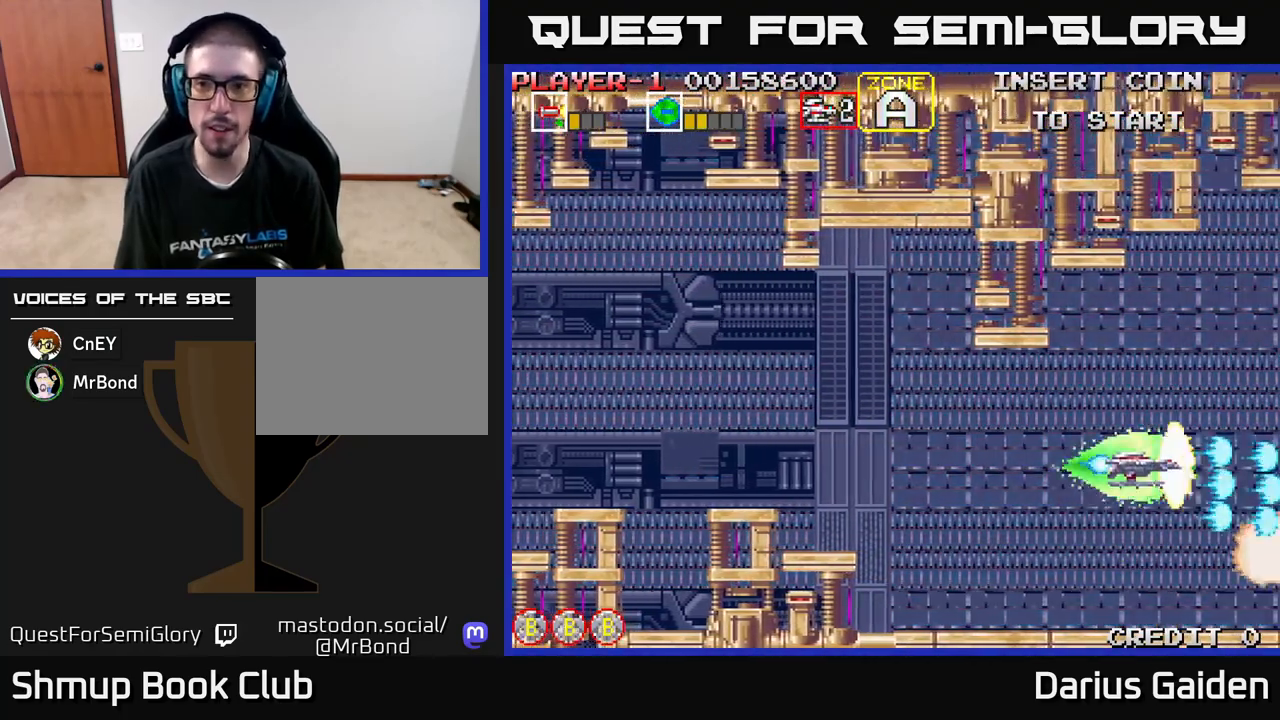
{"buttons": ["R2", "DPAD_DOWN", "DPAD_LEFT"], "left_stick": "center", "events": [[300, "DPAD_UP", "up"], [433, "DPAD_LEFT", "down"], [483, "DPAD_DOWN", "down"]]}
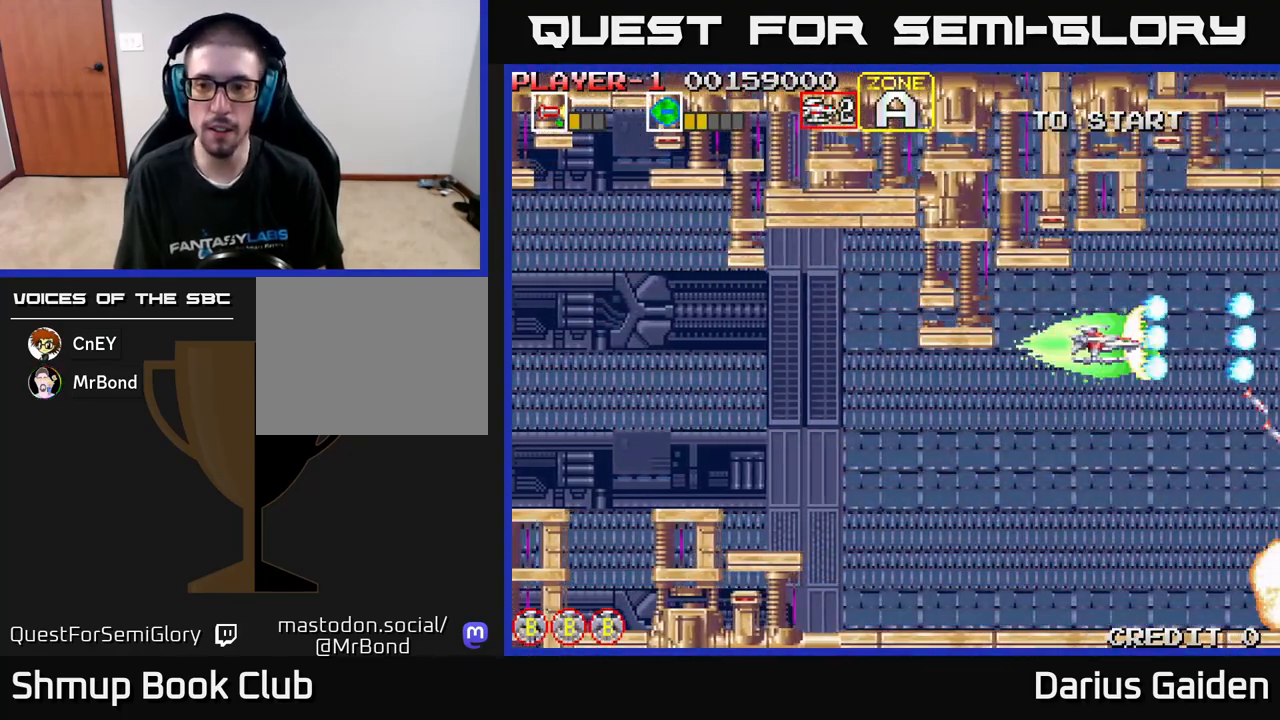
{"buttons": ["R2", "DPAD_DOWN", "DPAD_LEFT"], "left_stick": "center", "events": []}
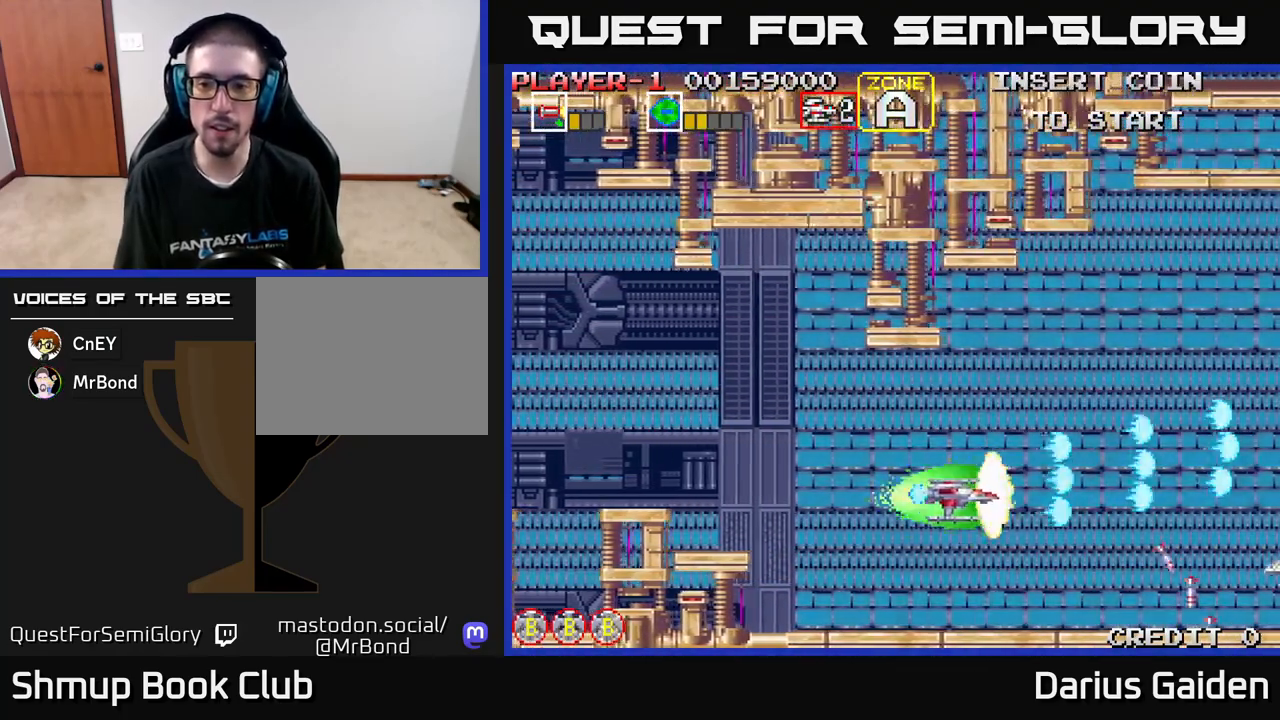
{"buttons": ["R2", "DPAD_UP"], "left_stick": "center", "events": [[100, "DPAD_LEFT", "up"], [167, "DPAD_DOWN", "up"], [233, "DPAD_UP", "down"], [317, "DPAD_RIGHT", "down"], [450, "DPAD_RIGHT", "up"]]}
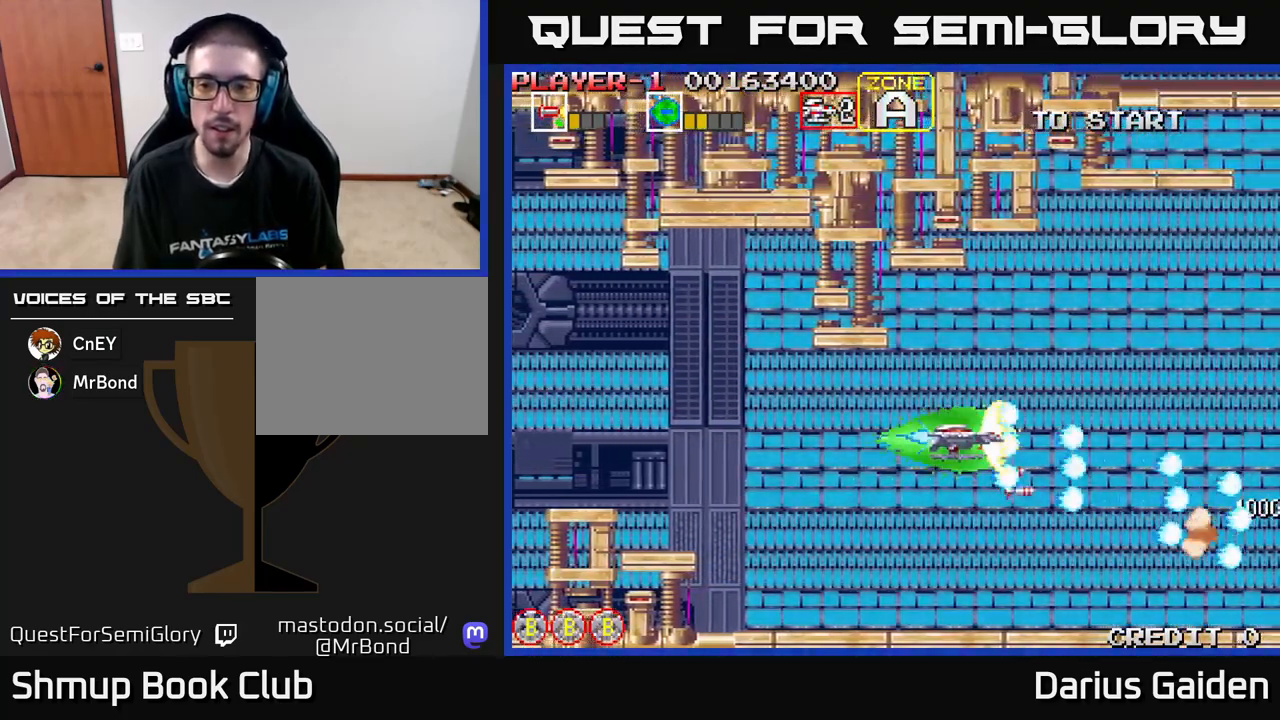
{"buttons": ["R2", "DPAD_DOWN"], "left_stick": "center", "events": [[283, "DPAD_UP", "up"], [333, "DPAD_DOWN", "down"]]}
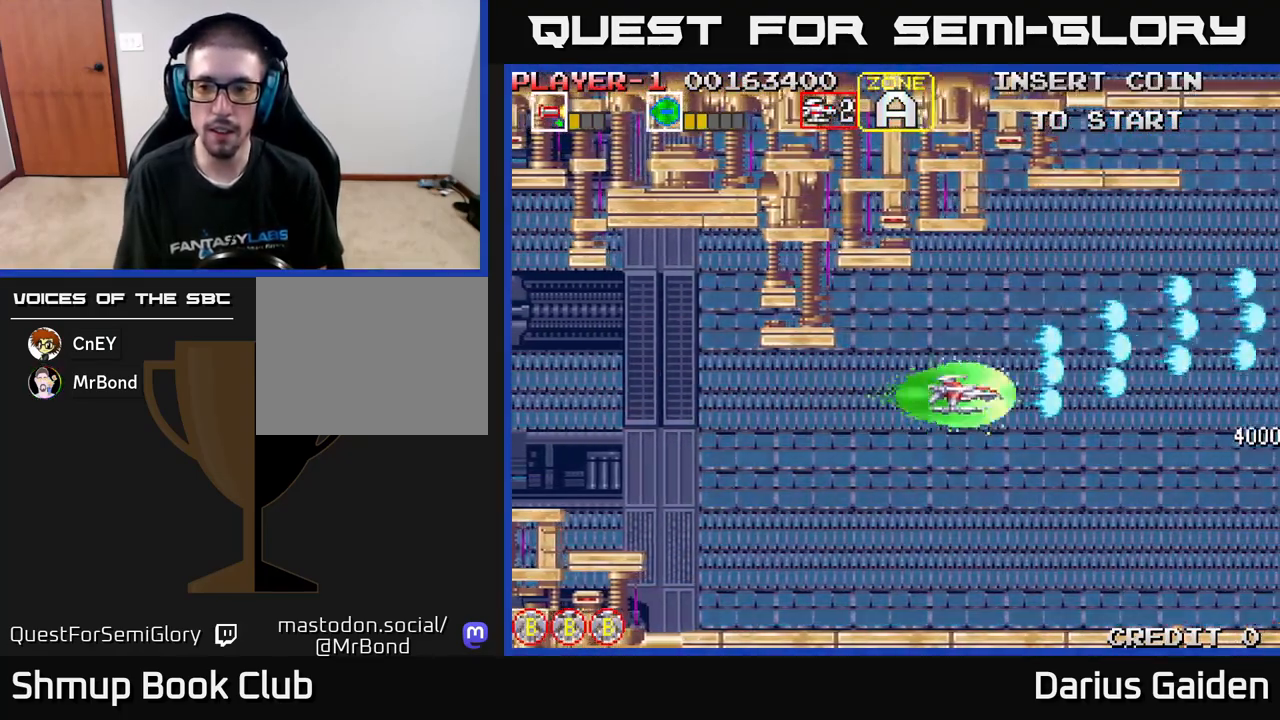
{"buttons": ["R2", "DPAD_UP"], "left_stick": "center", "events": [[383, "DPAD_DOWN", "up"], [433, "DPAD_UP", "down"]]}
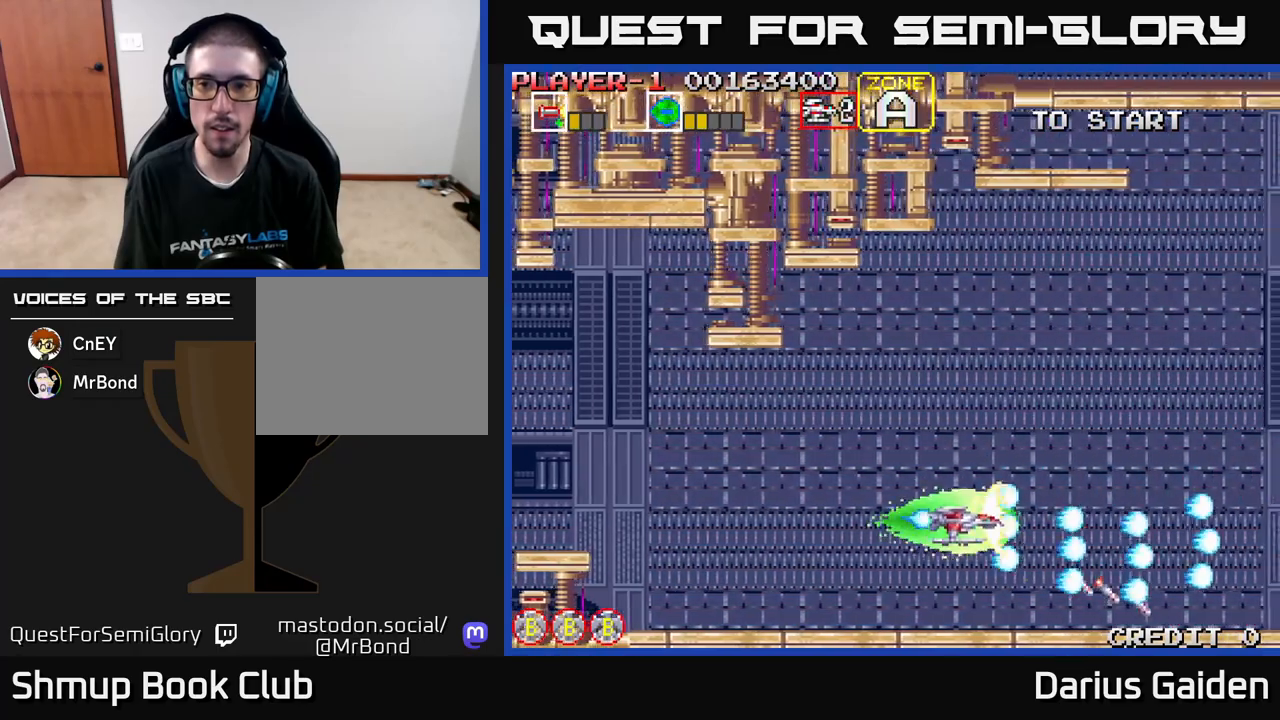
{"buttons": ["R2", "DPAD_UP"], "left_stick": "center", "events": []}
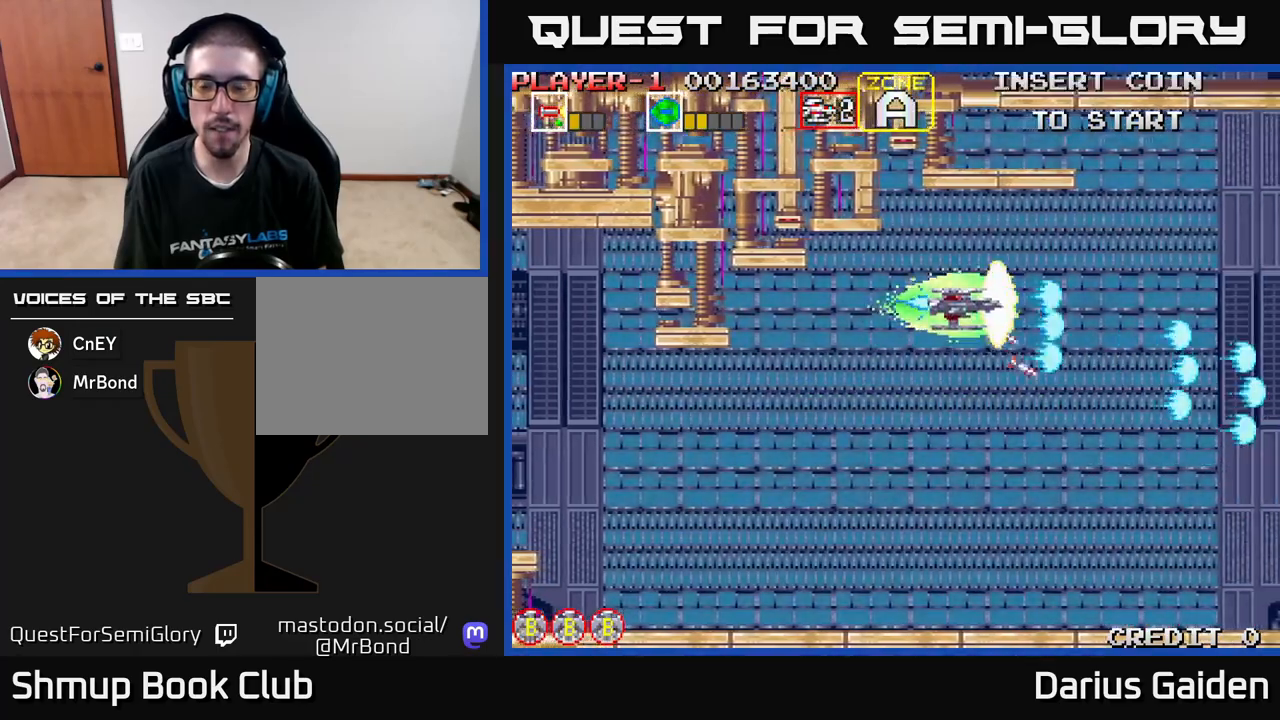
{"buttons": ["R2", "DPAD_UP"], "left_stick": "center", "events": [[83, "DPAD_UP", "up"], [217, "DPAD_DOWN", "down"], [267, "DPAD_LEFT", "down"], [283, "DPAD_DOWN", "up"], [433, "DPAD_UP", "down"], [450, "DPAD_LEFT", "up"]]}
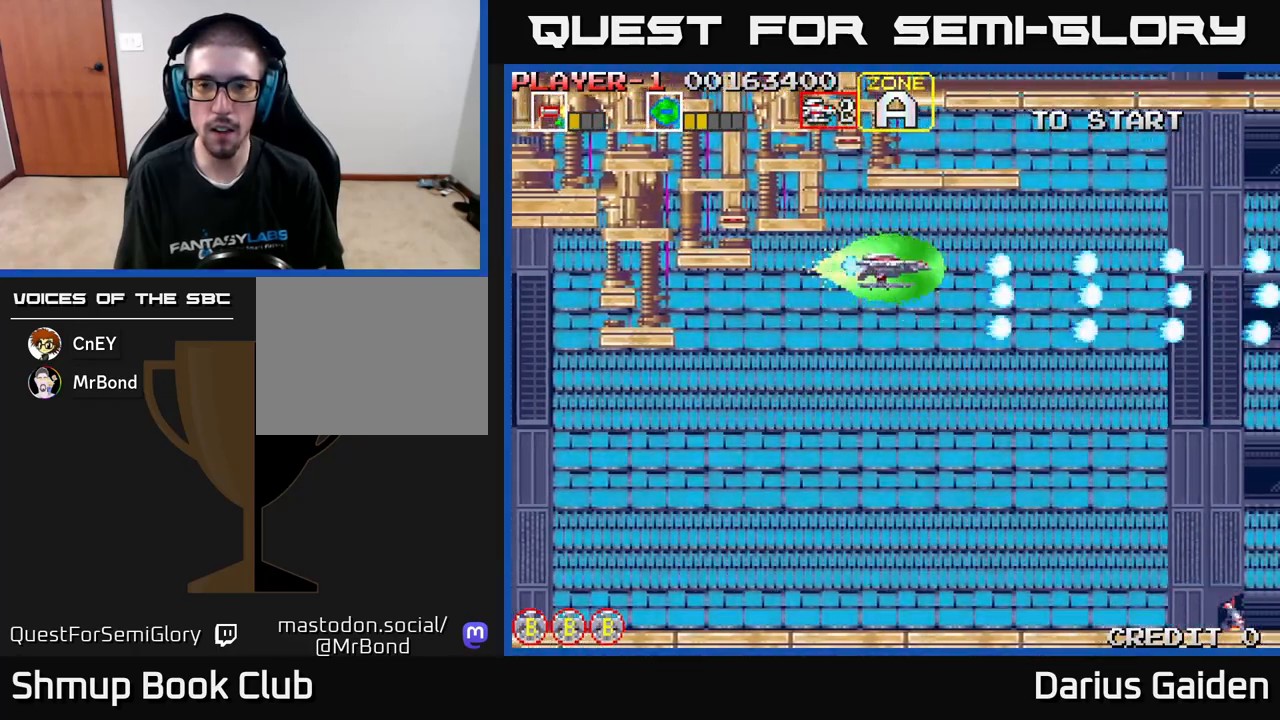
{"buttons": ["R2", "DPAD_DOWN"], "left_stick": "center", "events": [[33, "DPAD_UP", "up"], [133, "DPAD_UP", "down"], [233, "DPAD_UP", "up"], [267, "DPAD_DOWN", "down"]]}
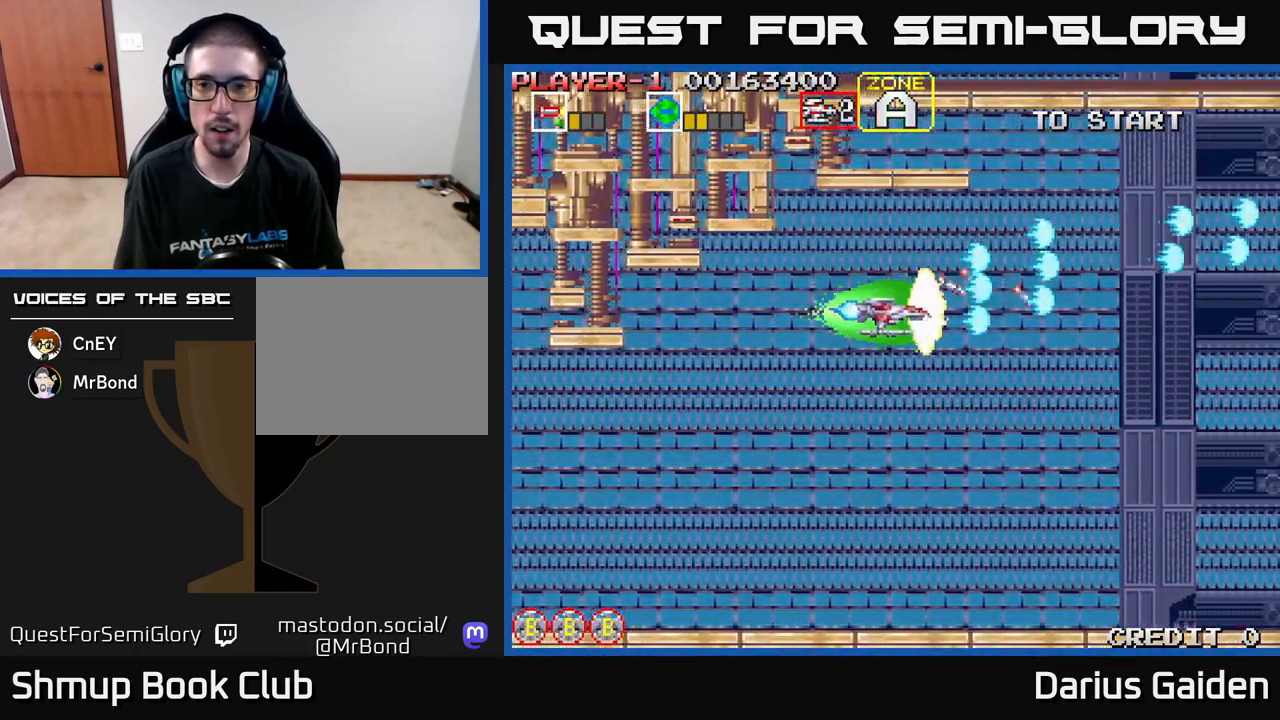
{"buttons": ["R2", "DPAD_UP"], "left_stick": "center", "events": [[400, "DPAD_DOWN", "up"], [483, "DPAD_UP", "down"]]}
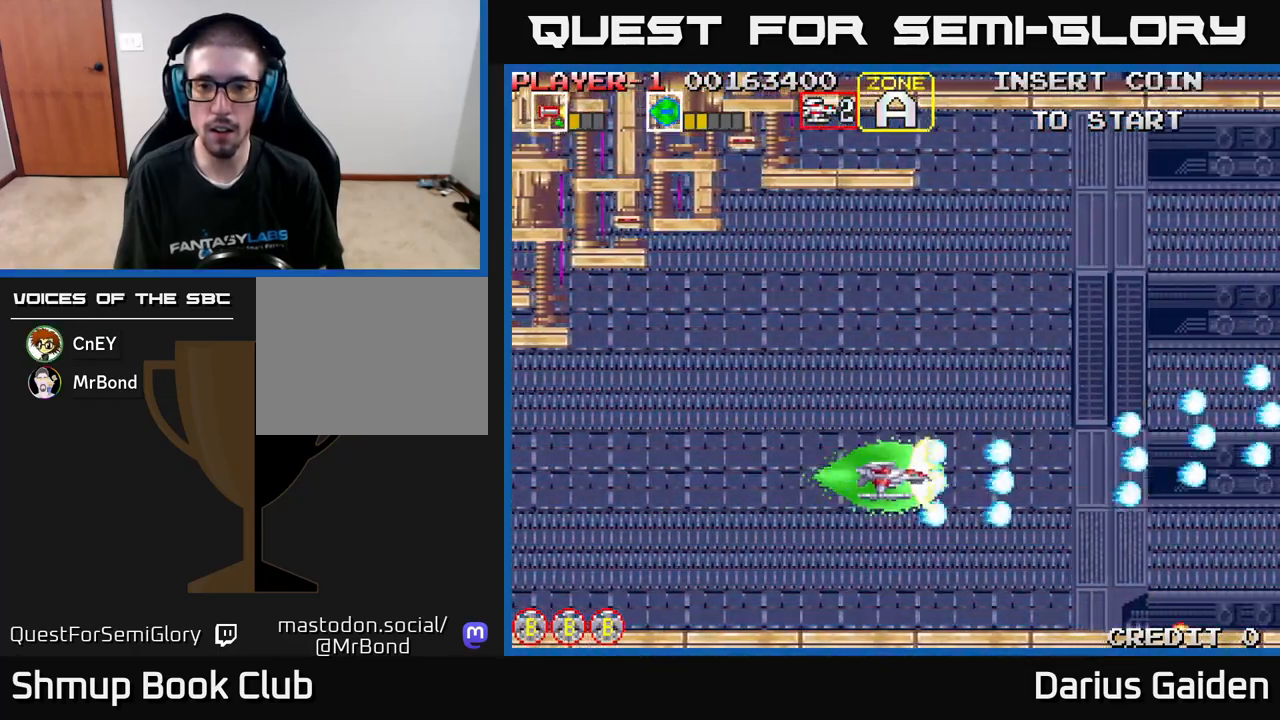
{"buttons": ["R2"], "left_stick": "center", "events": [[167, "DPAD_UP", "up"]]}
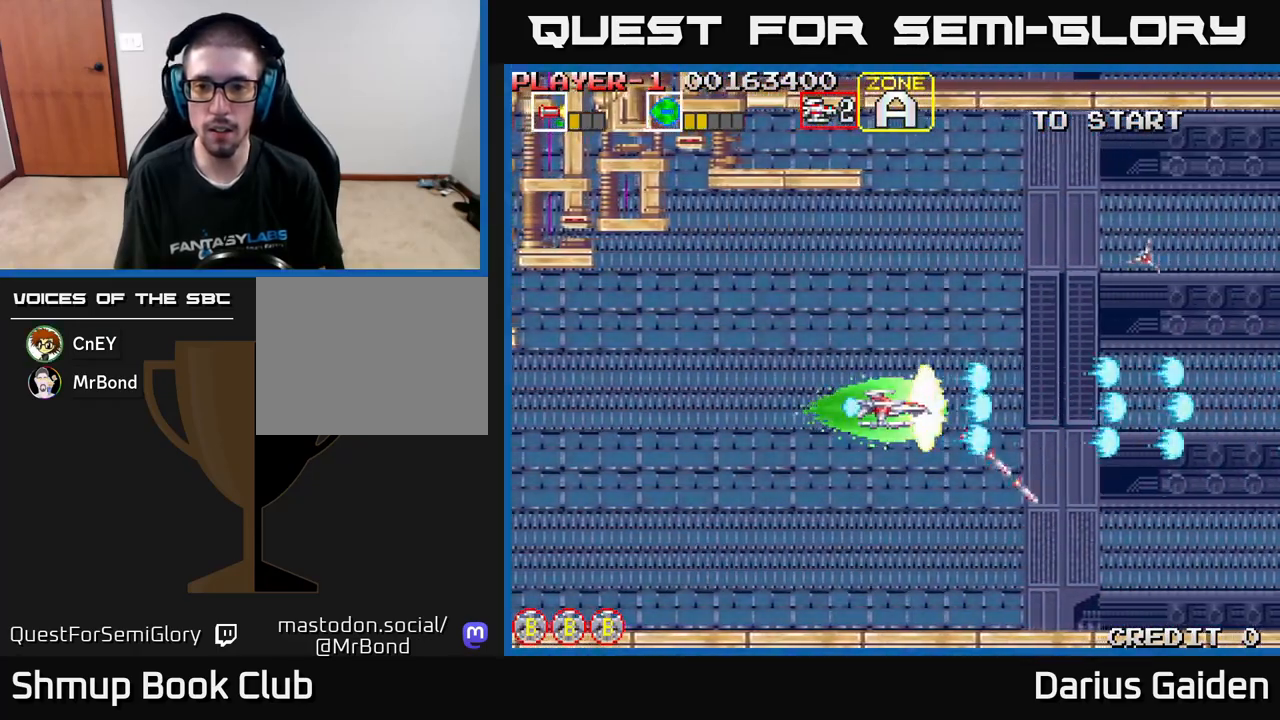
{"buttons": ["R2", "DPAD_LEFT"], "left_stick": "center", "events": [[100, "DPAD_UP", "down"], [250, "DPAD_LEFT", "down"], [333, "DPAD_UP", "up"]]}
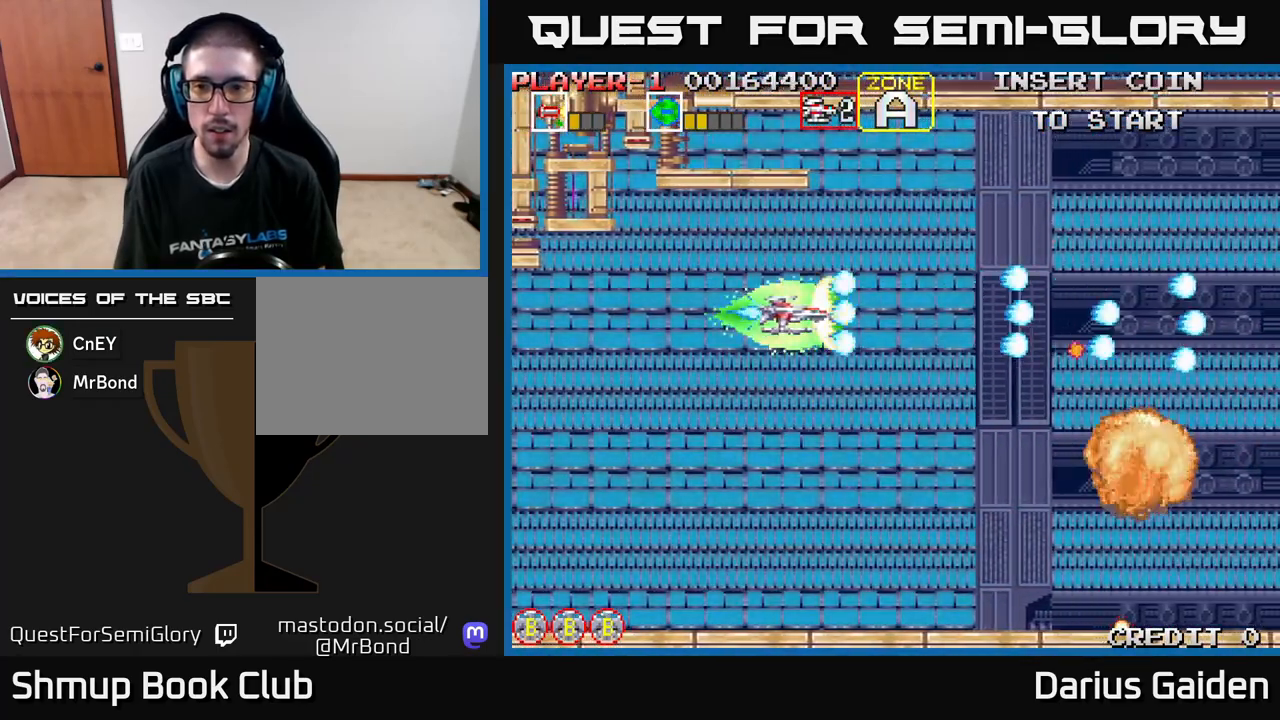
{"buttons": ["R2"], "left_stick": "center", "events": [[500, "DPAD_LEFT", "up"]]}
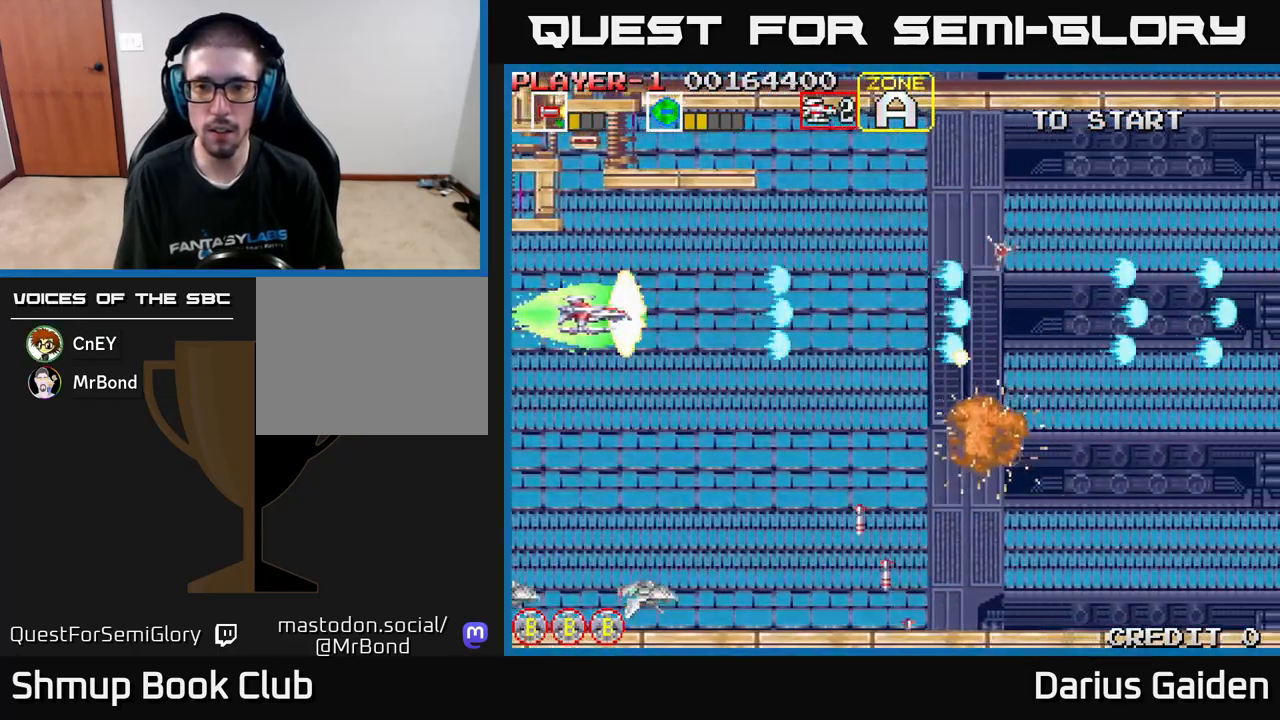
{"buttons": ["R2", "DPAD_DOWN"], "left_stick": "center", "events": [[433, "DPAD_DOWN", "down"]]}
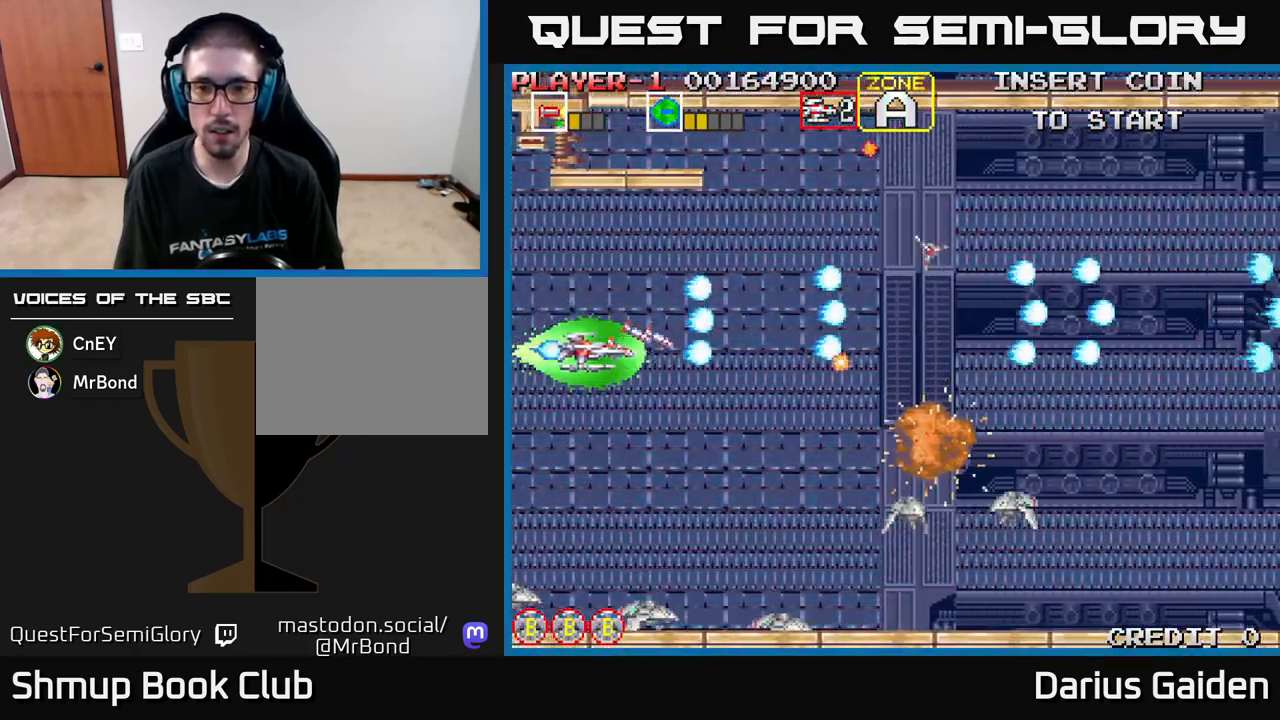
{"buttons": ["R2", "DPAD_UP"], "left_stick": "center", "events": [[317, "DPAD_RIGHT", "down"], [367, "DPAD_DOWN", "up"], [417, "DPAD_RIGHT", "up"], [417, "DPAD_UP", "down"]]}
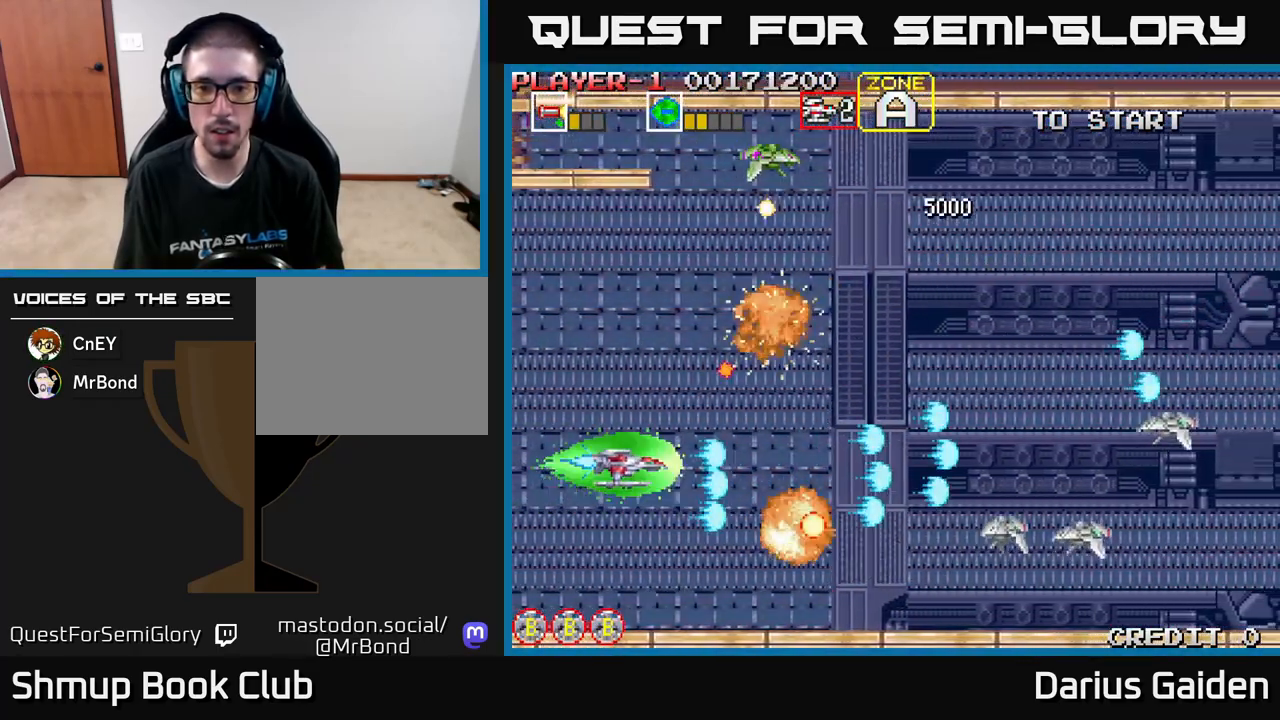
{"buttons": ["R2", "DPAD_UP"], "left_stick": "center", "events": [[33, "DPAD_UP", "up"], [83, "DPAD_DOWN", "down"], [117, "DPAD_RIGHT", "down"], [183, "DPAD_DOWN", "up"], [317, "DPAD_UP", "down"], [333, "DPAD_RIGHT", "up"]]}
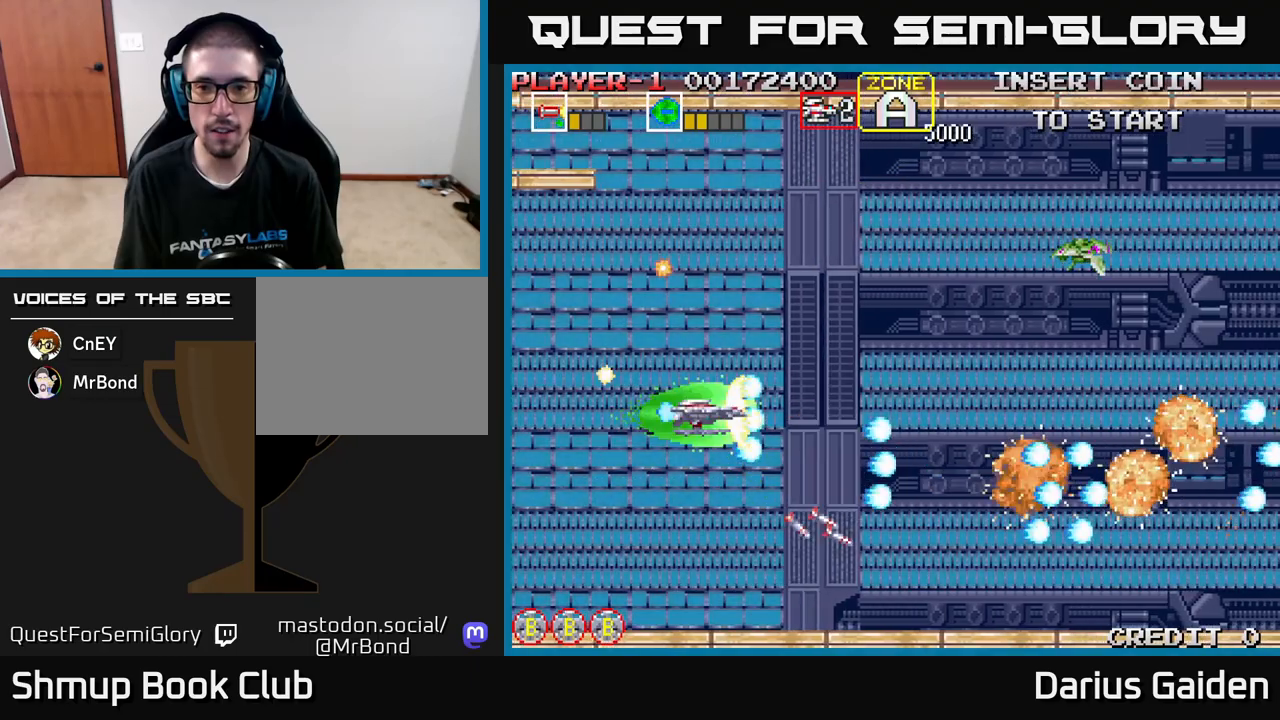
{"buttons": ["R2", "DPAD_DOWN"], "left_stick": "center", "events": [[317, "DPAD_UP", "up"], [383, "DPAD_DOWN", "down"], [400, "DPAD_RIGHT", "down"], [450, "DPAD_RIGHT", "up"]]}
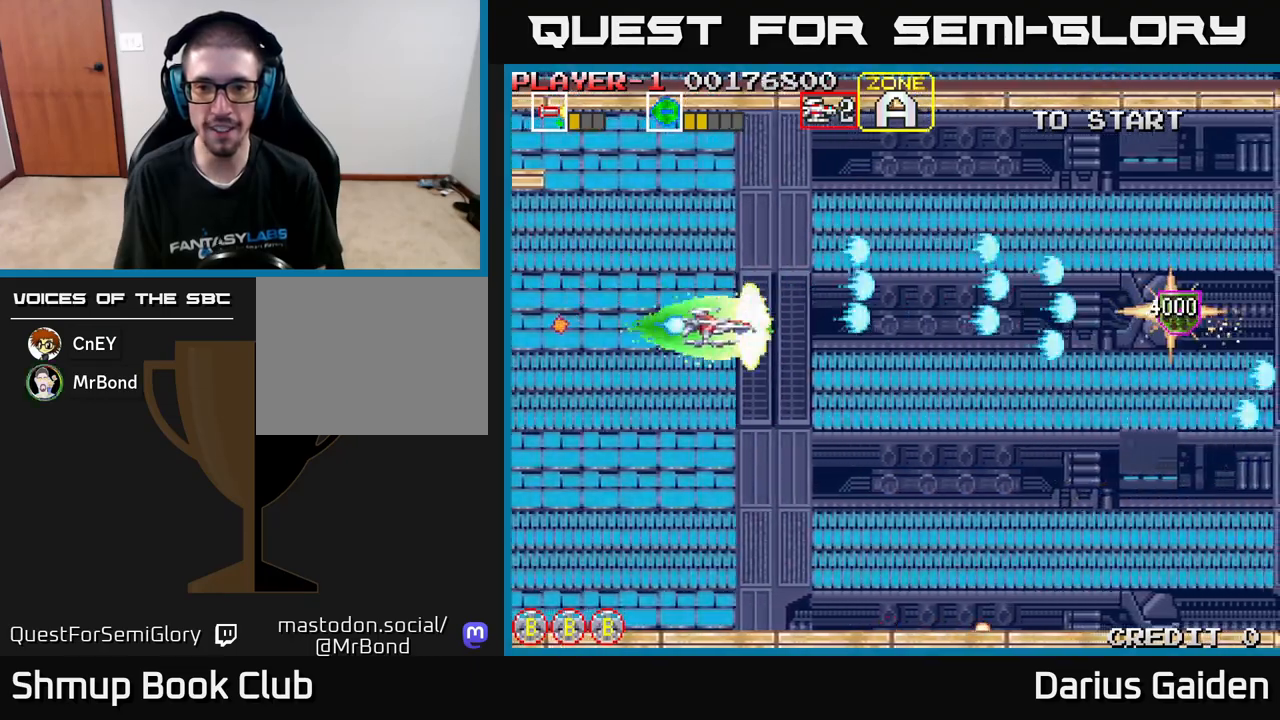
{"buttons": ["R2", "DPAD_RIGHT"], "left_stick": "center", "events": [[217, "DPAD_RIGHT", "down"], [250, "DPAD_DOWN", "up"]]}
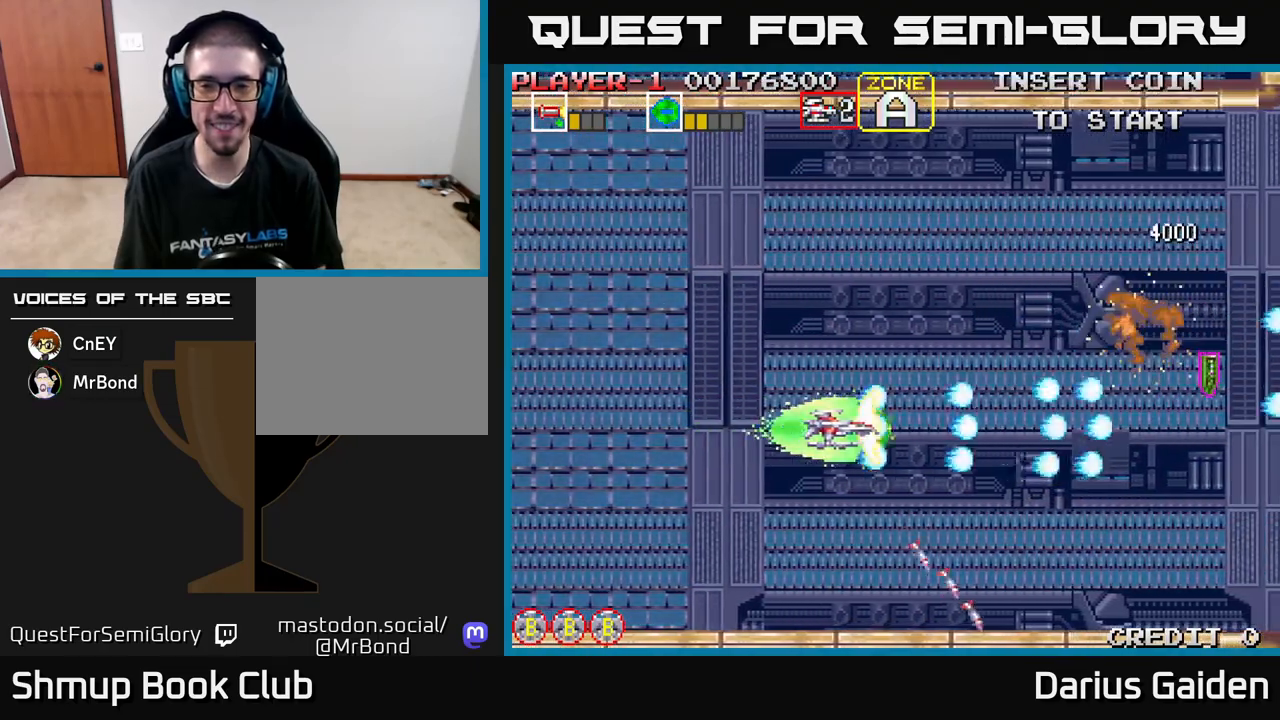
{"buttons": ["R2", "DPAD_RIGHT"], "left_stick": "center", "events": []}
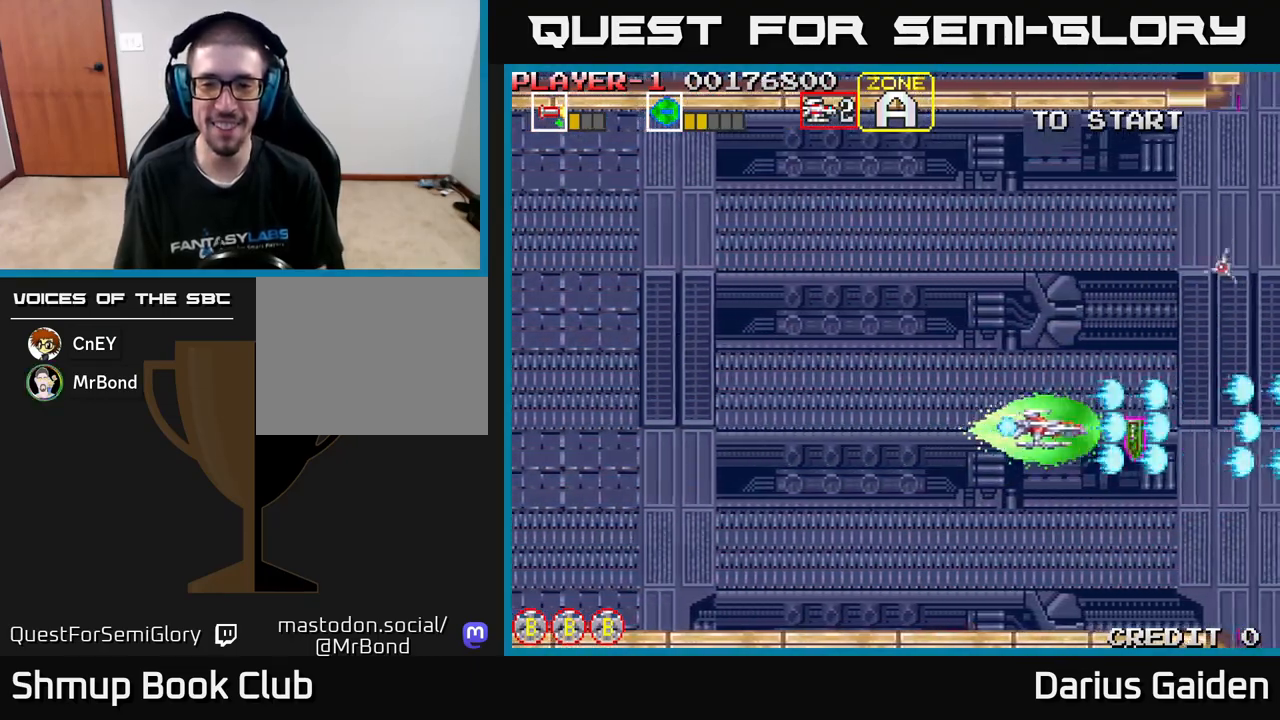
{"buttons": ["R2", "DPAD_LEFT"], "left_stick": "center", "events": [[133, "DPAD_RIGHT", "up"], [167, "DPAD_LEFT", "down"]]}
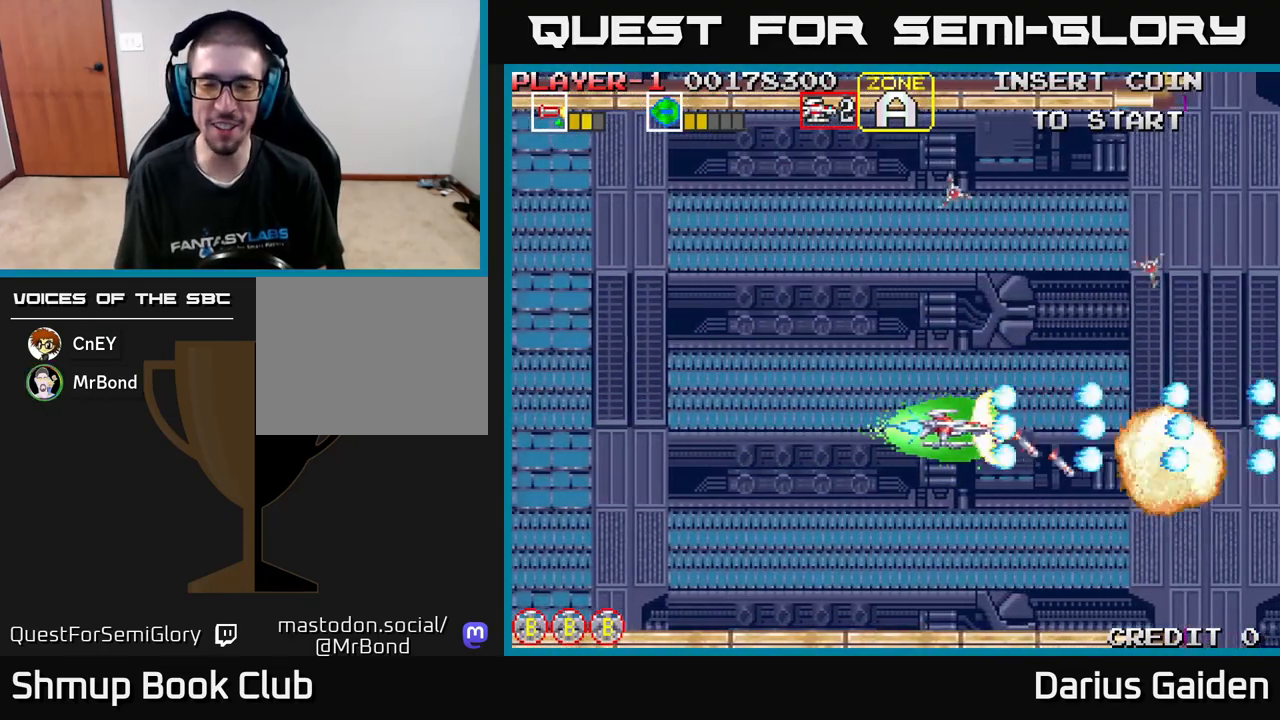
{"buttons": ["R2", "DPAD_UP", "DPAD_LEFT"], "left_stick": "center", "events": [[150, "DPAD_UP", "down"]]}
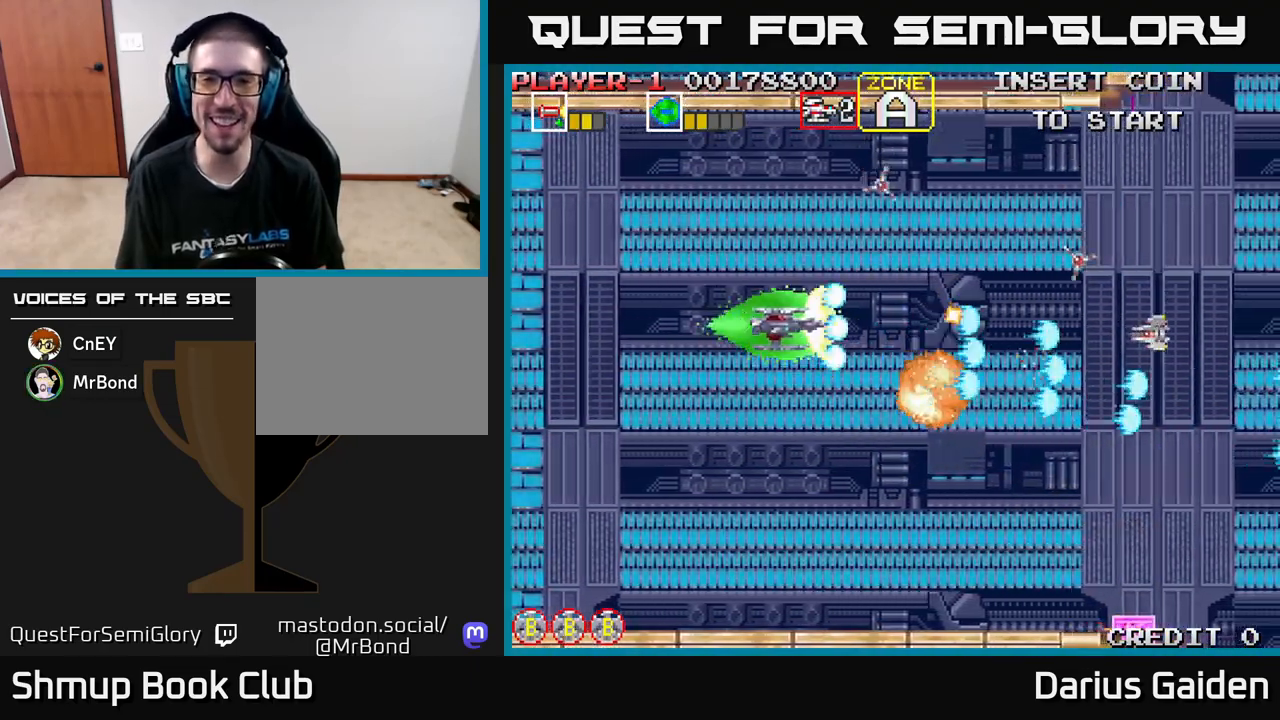
{"buttons": ["R2", "DPAD_DOWN"], "left_stick": "center", "events": [[250, "DPAD_UP", "up"], [383, "DPAD_DOWN", "down"], [450, "DPAD_LEFT", "up"]]}
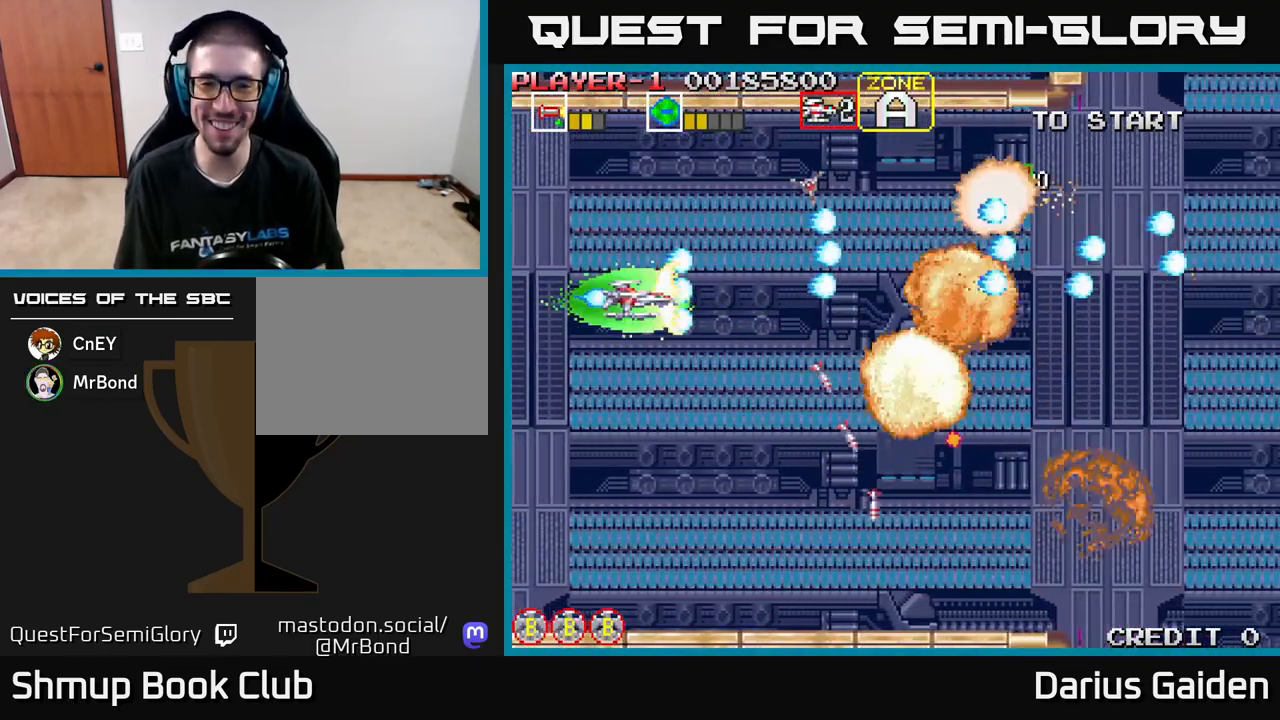
{"buttons": ["R2", "DPAD_UP", "DPAD_LEFT"], "left_stick": "center", "events": [[250, "DPAD_DOWN", "up"], [250, "DPAD_LEFT", "down"], [300, "DPAD_UP", "down"]]}
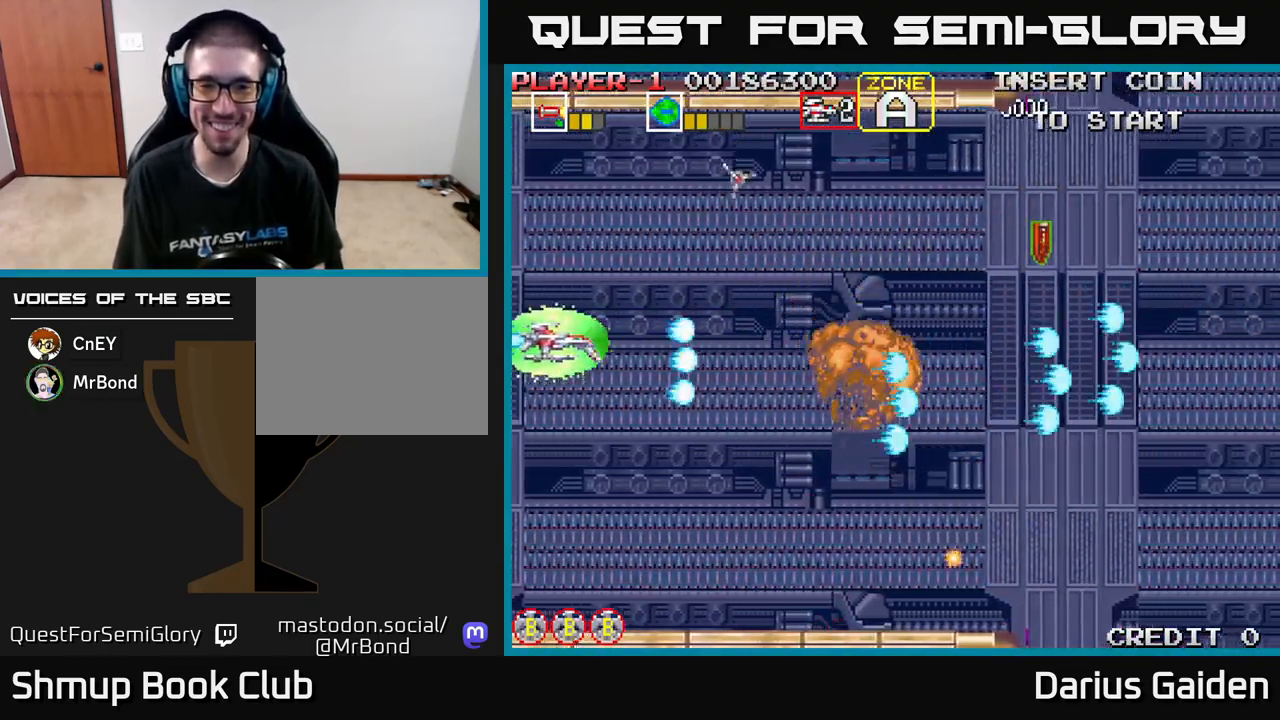
{"buttons": ["R2", "DPAD_UP", "DPAD_LEFT"], "left_stick": "center", "events": [[67, "DPAD_LEFT", "up"], [67, "DPAD_UP", "up"], [100, "DPAD_DOWN", "down"], [400, "DPAD_DOWN", "up"], [400, "DPAD_LEFT", "down"], [467, "DPAD_UP", "down"]]}
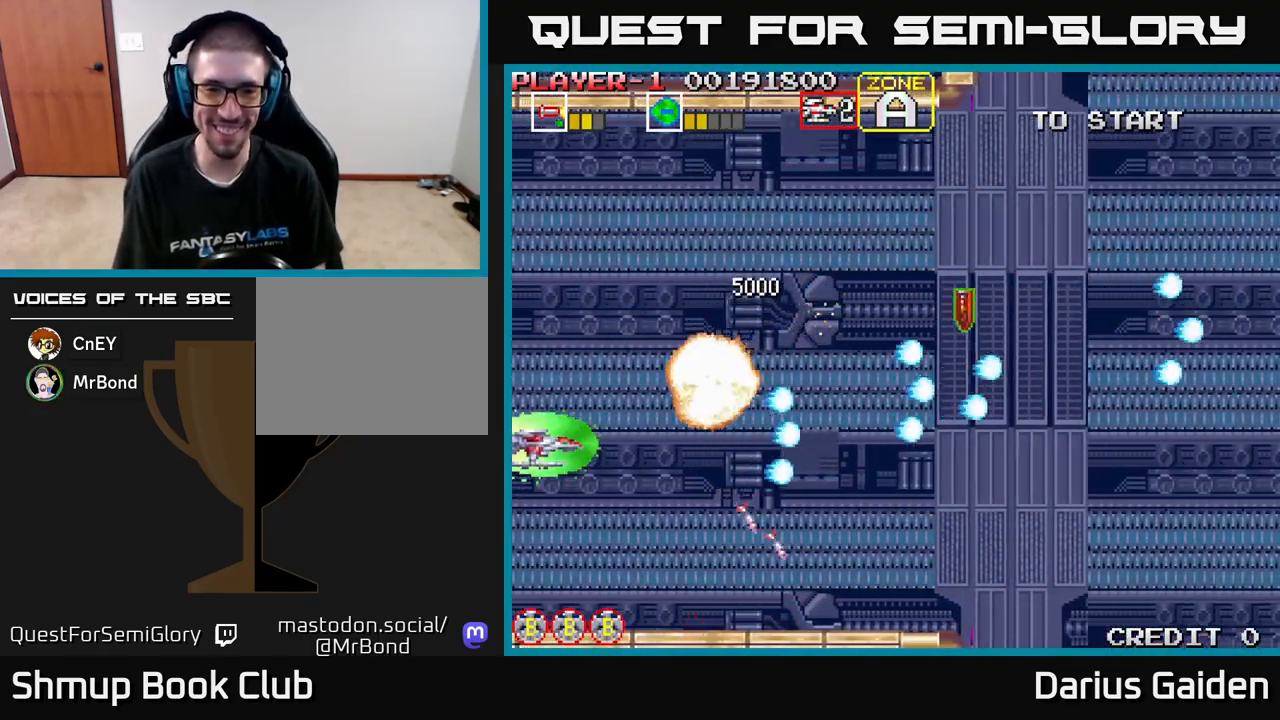
{"buttons": ["R2"], "left_stick": "center", "events": [[33, "DPAD_LEFT", "up"], [83, "DPAD_UP", "up"], [133, "DPAD_DOWN", "down"], [500, "DPAD_DOWN", "up"]]}
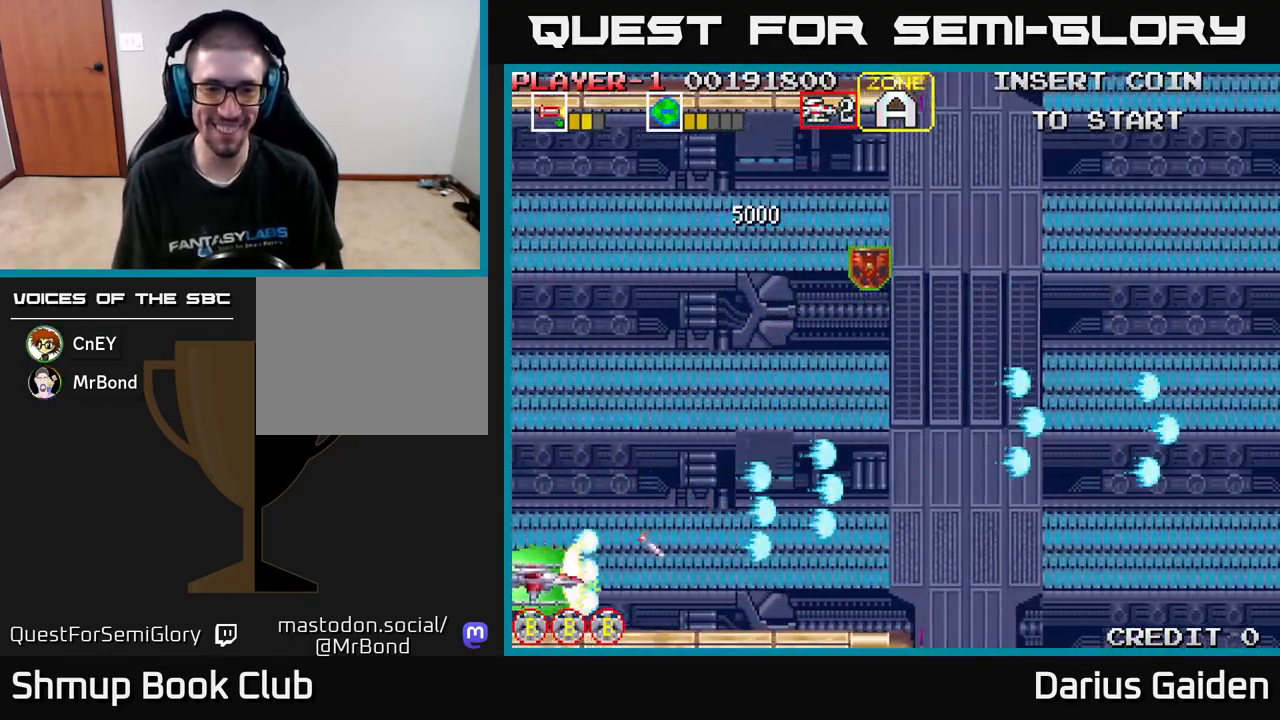
{"buttons": ["R2", "DPAD_RIGHT"], "left_stick": "center", "events": [[467, "DPAD_RIGHT", "down"]]}
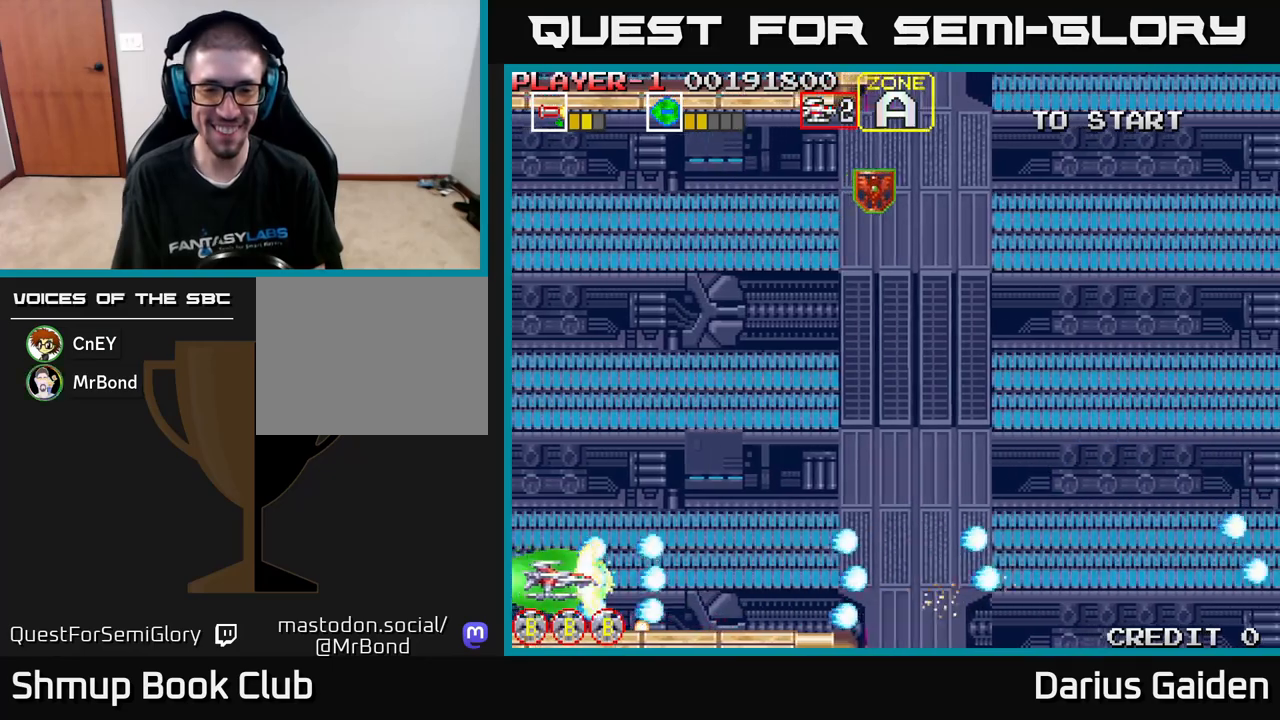
{"buttons": ["R2"], "left_stick": "center", "events": [[350, "DPAD_RIGHT", "up"]]}
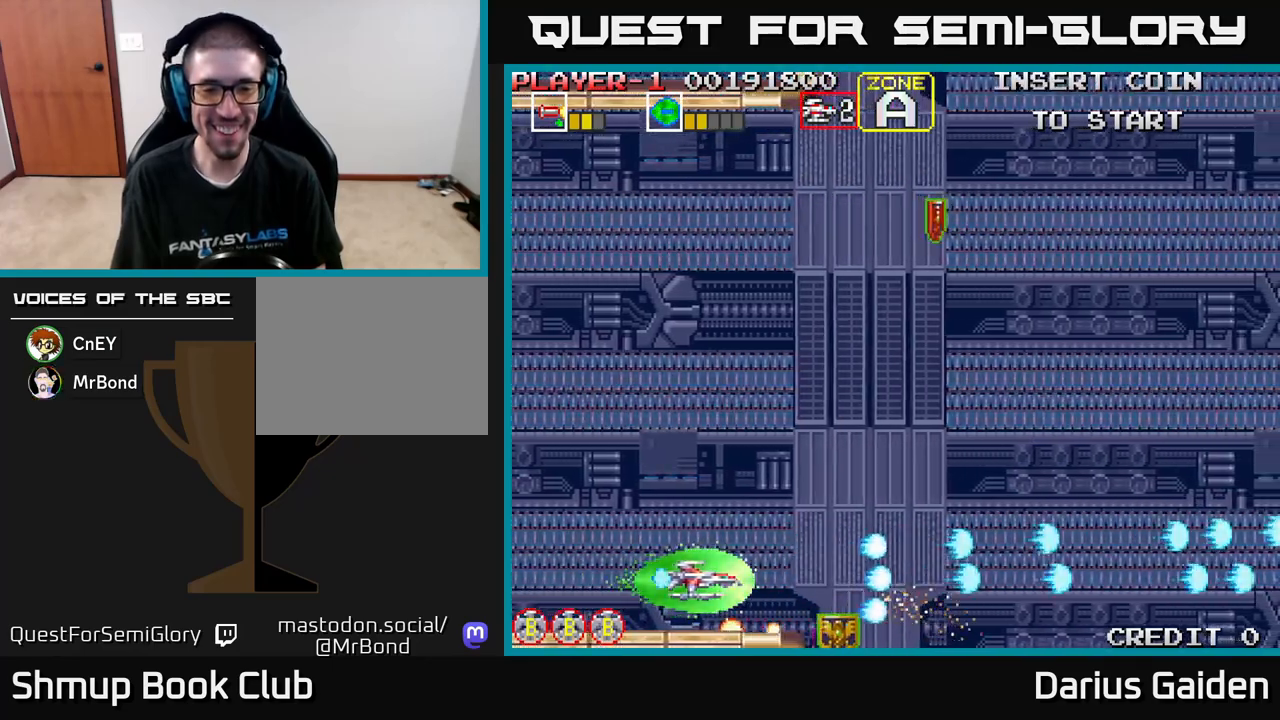
{"buttons": ["R2", "DPAD_RIGHT"], "left_stick": "center", "events": [[200, "DPAD_RIGHT", "down"]]}
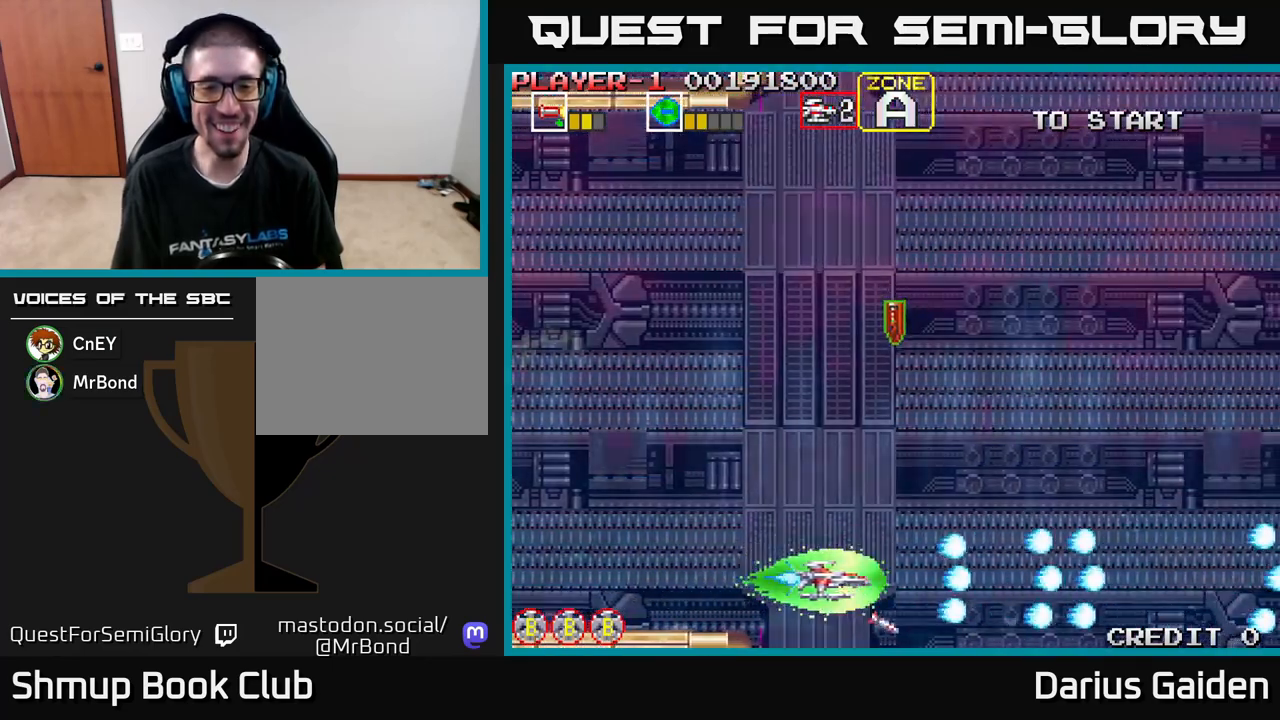
{"buttons": ["R2", "DPAD_UP", "DPAD_LEFT"], "left_stick": "center", "events": [[17, "DPAD_UP", "down"], [33, "DPAD_RIGHT", "up"], [117, "DPAD_LEFT", "down"]]}
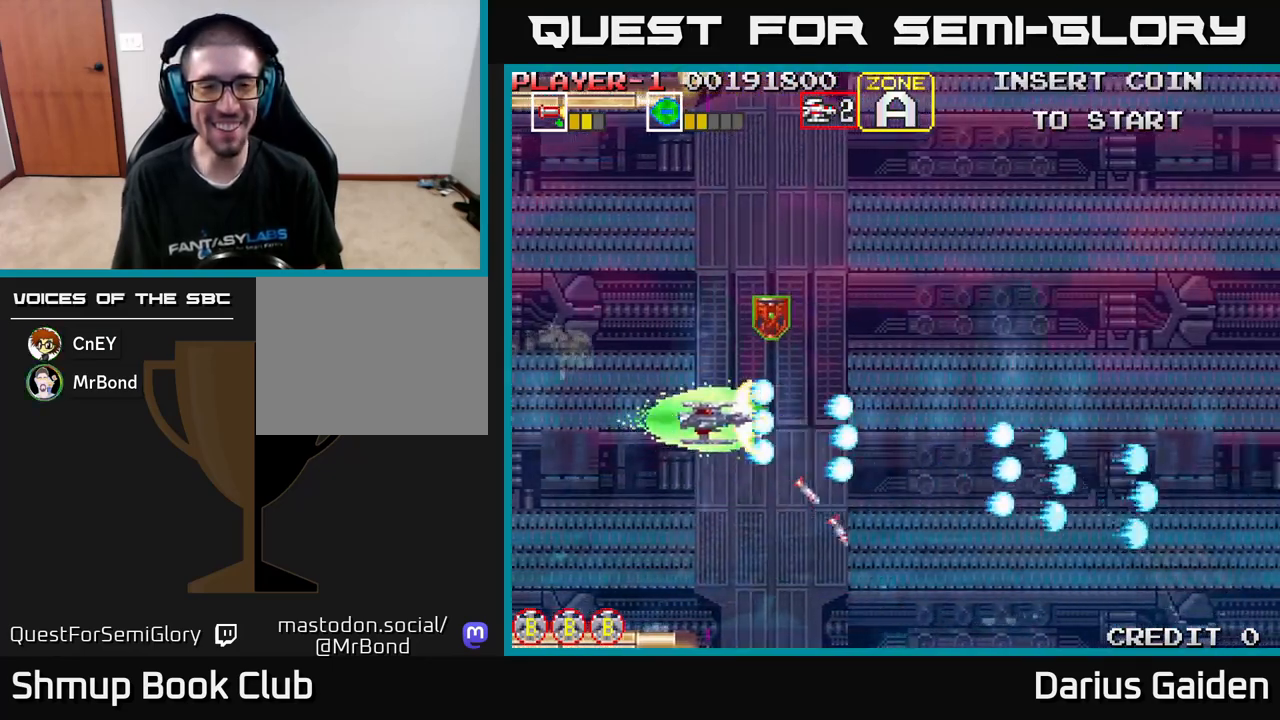
{"buttons": ["R2", "DPAD_UP", "DPAD_RIGHT"], "left_stick": "center", "events": [[150, "DPAD_LEFT", "up"], [350, "DPAD_RIGHT", "down"]]}